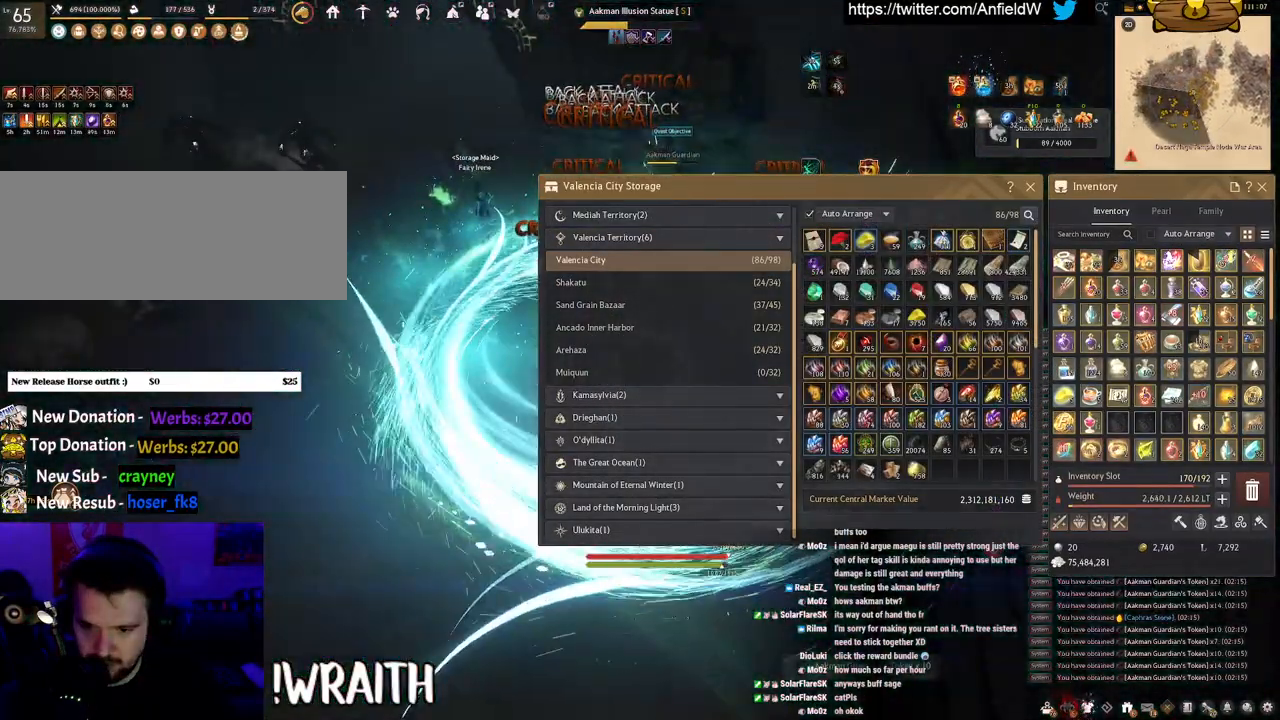
Gameplay with keyboard and mouse; each line is a JSON object with the keys and mouse buttons held at the frame after it. "events" lists presses ("down") and releases ("up") of "a", "c", "d", "e", "f", "q", "s", "shift", "space", "tab", "w", "x", "z", "mouse_left" and "mouse_right" between this image and that frame as [ms after this image, input, new state], when the widget could be followed in between. "mouse_left", "mouse_right" = the "left", "right" buttons of the "mouse" list. No other keys are recorded. Mouse movement is not recorded.
{"keys": [], "mouse": ["left"], "events": [[16, "f", "up"], [33, "mouse_left", "down"]]}
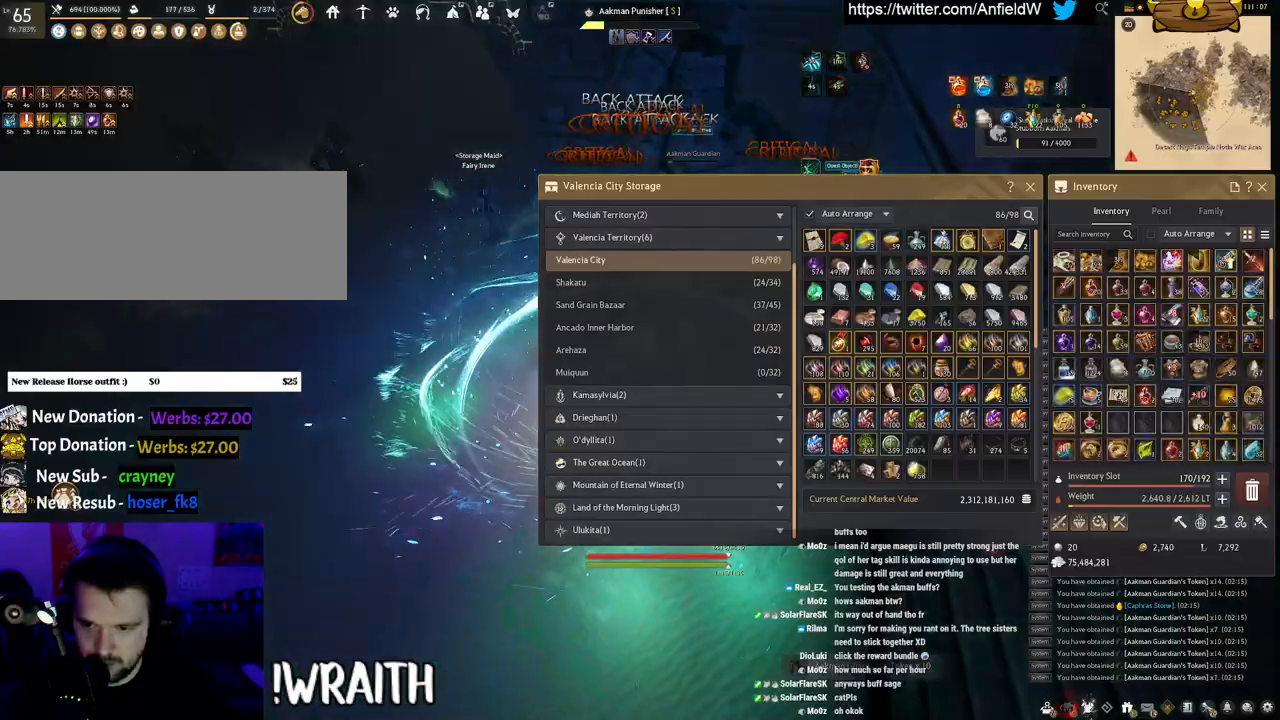
{"keys": ["f", "s"], "mouse": [], "events": [[16, "f", "down"], [16, "mouse_left", "up"], [250, "s", "down"]]}
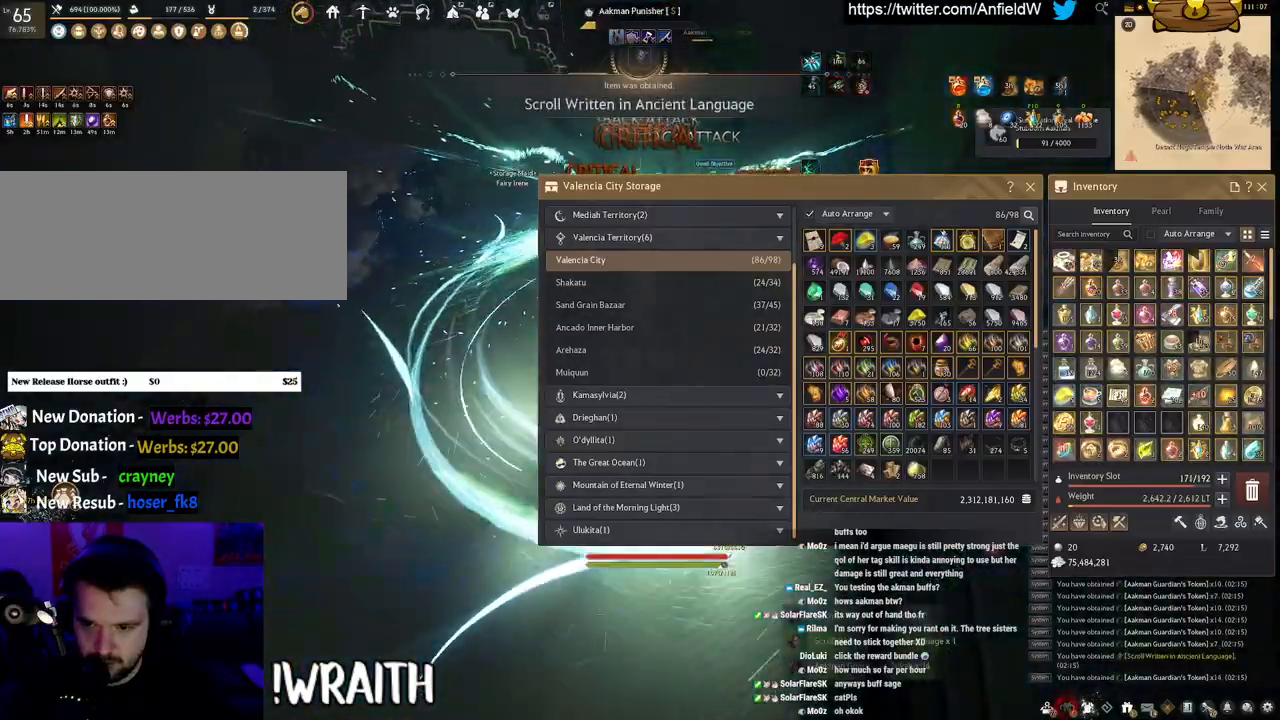
{"keys": ["f", "shift"], "mouse": [], "events": [[50, "s", "up"], [50, "shift", "down"]]}
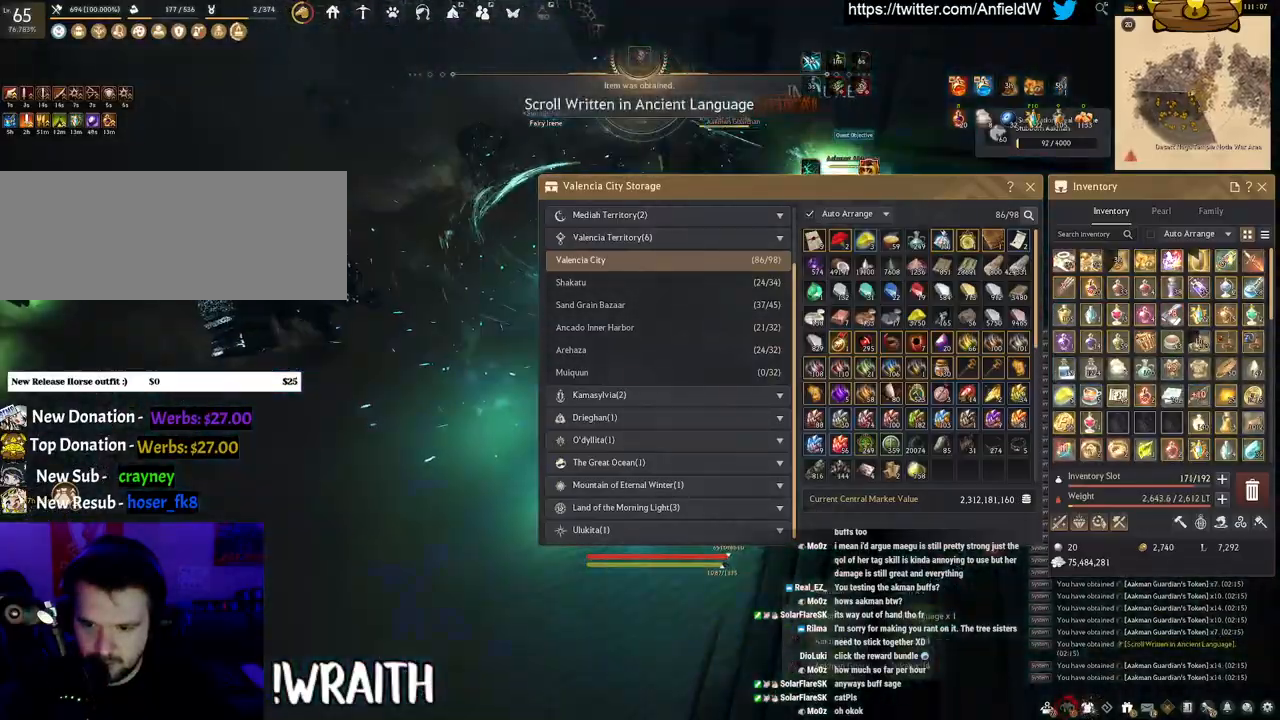
{"keys": [], "mouse": [], "events": [[233, "shift", "up"], [250, "f", "up"]]}
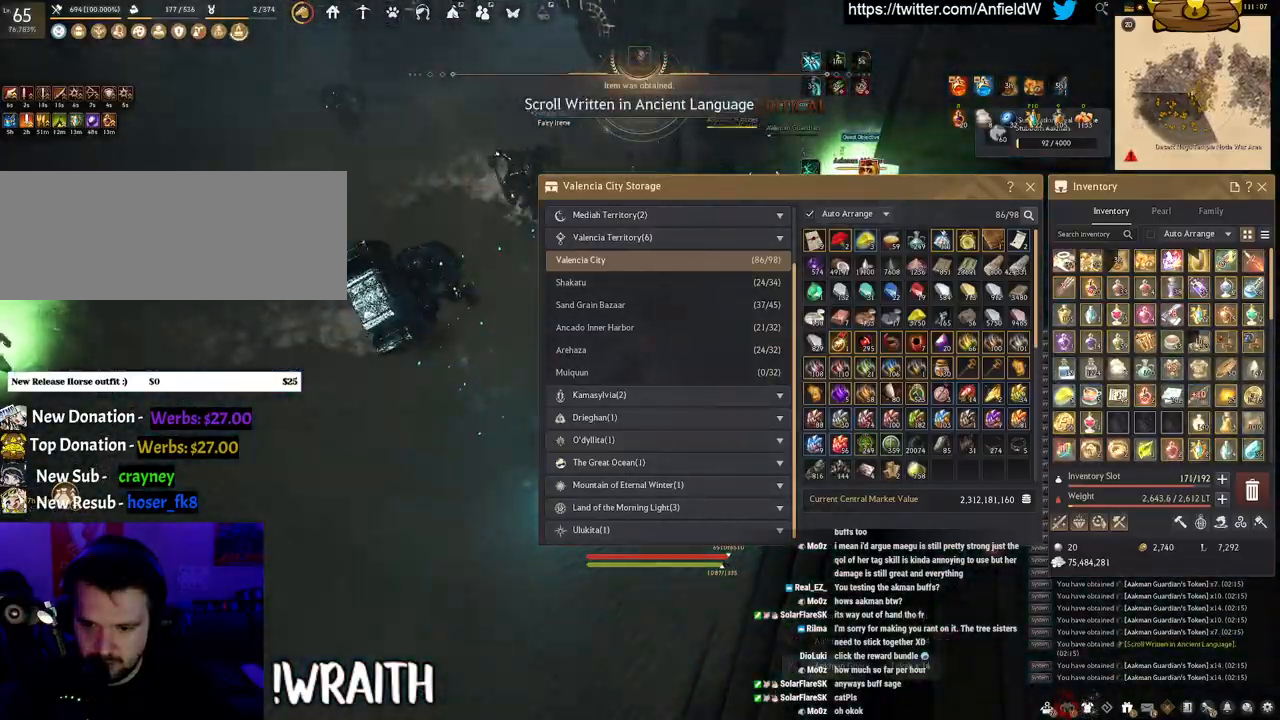
{"keys": ["w"], "mouse": []}
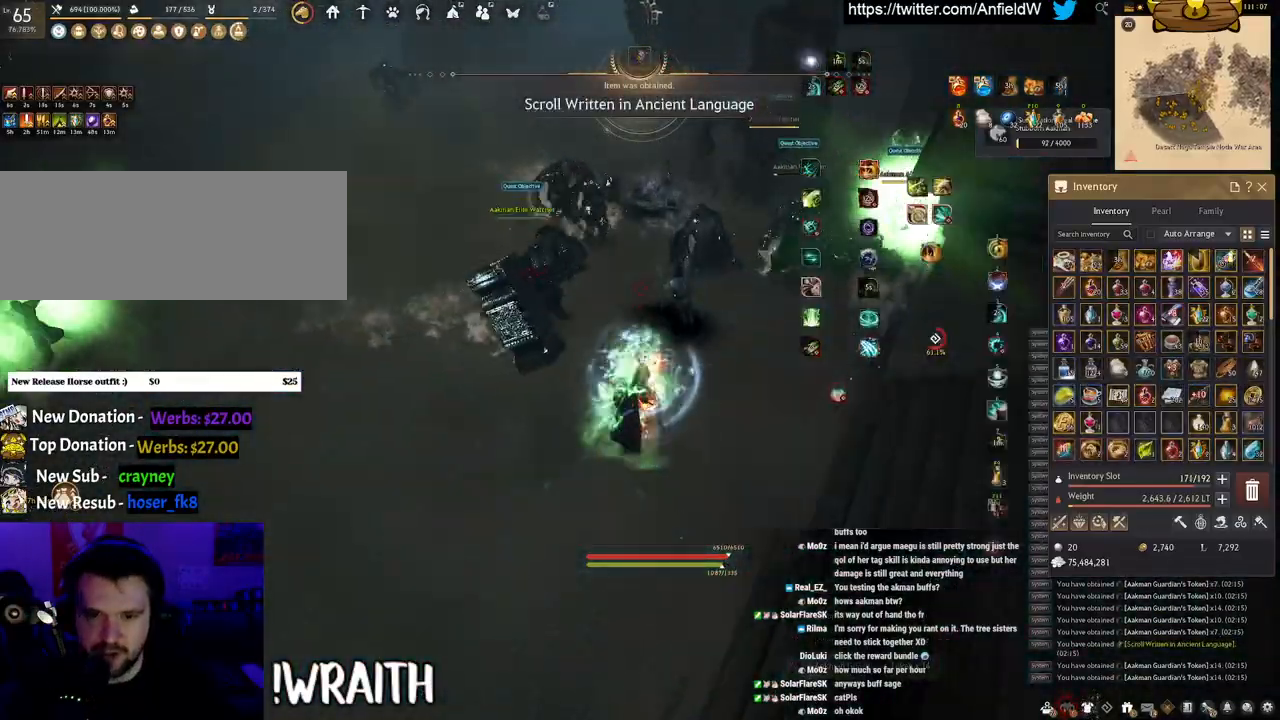
{"keys": ["f", "s"], "mouse": [], "events": [[16, "f", "down"], [350, "w", "up"], [500, "s", "down"]]}
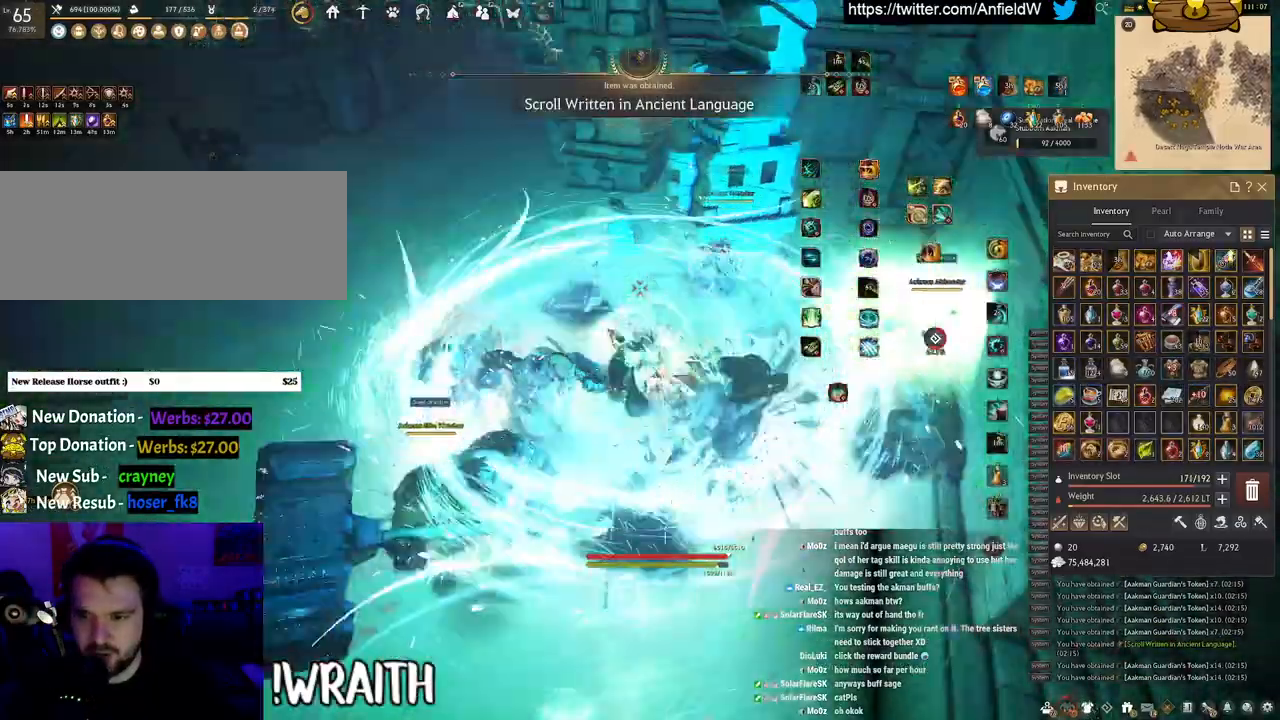
{"keys": [], "mouse": [], "events": [[450, "f", "up"], [450, "s", "up"]]}
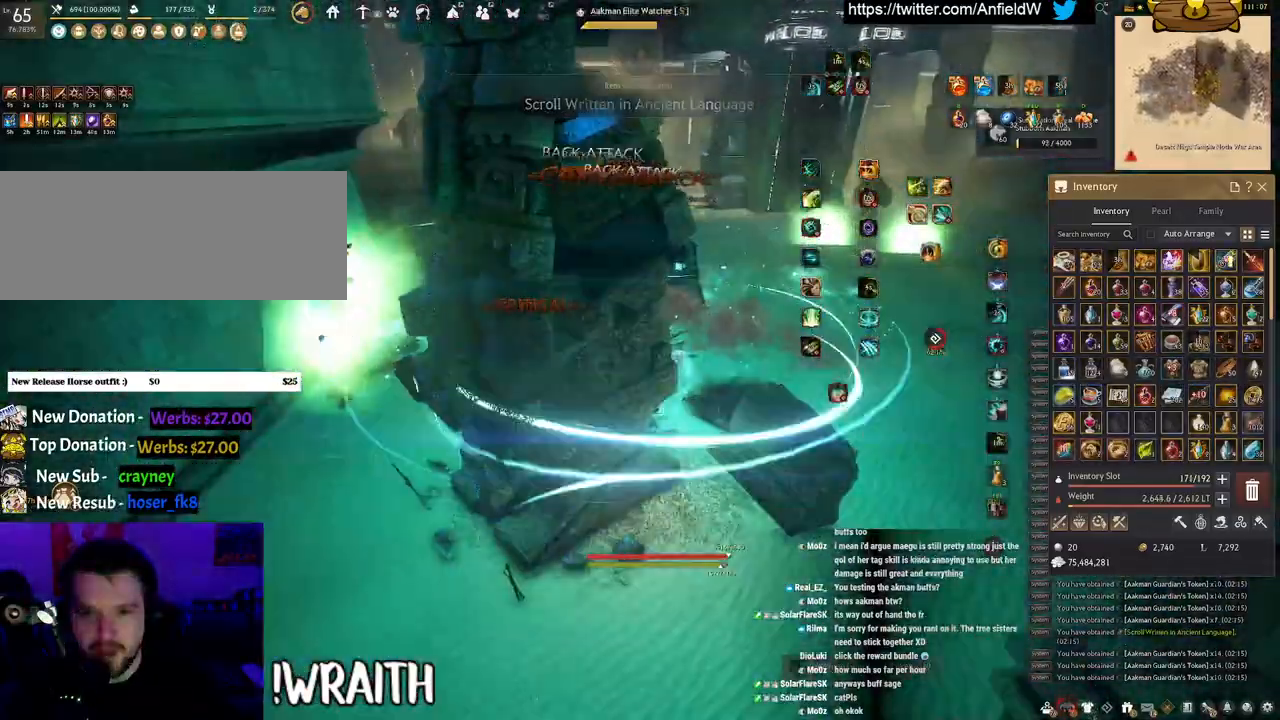
{"keys": ["w"], "mouse": [], "events": [[433, "w", "down"]]}
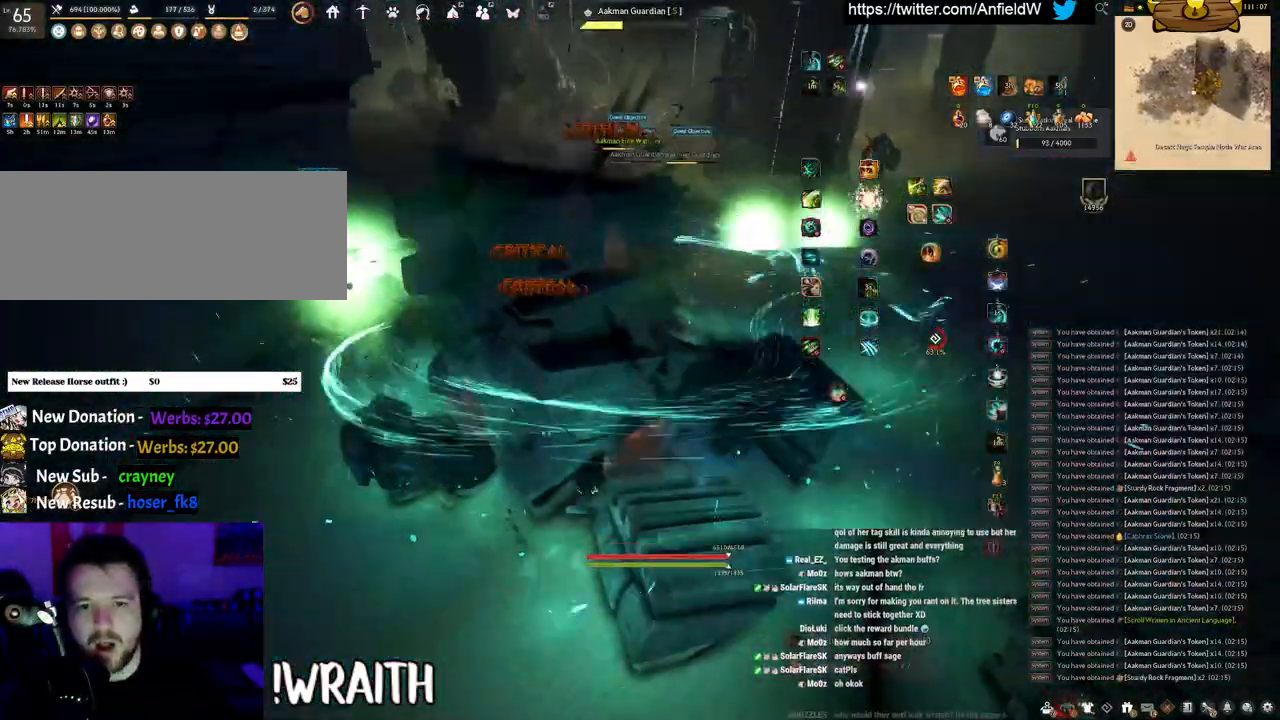
{"keys": ["shift"], "mouse": ["right"], "events": [[133, "w", "up"], [366, "shift", "down"], [483, "mouse_right", "down"]]}
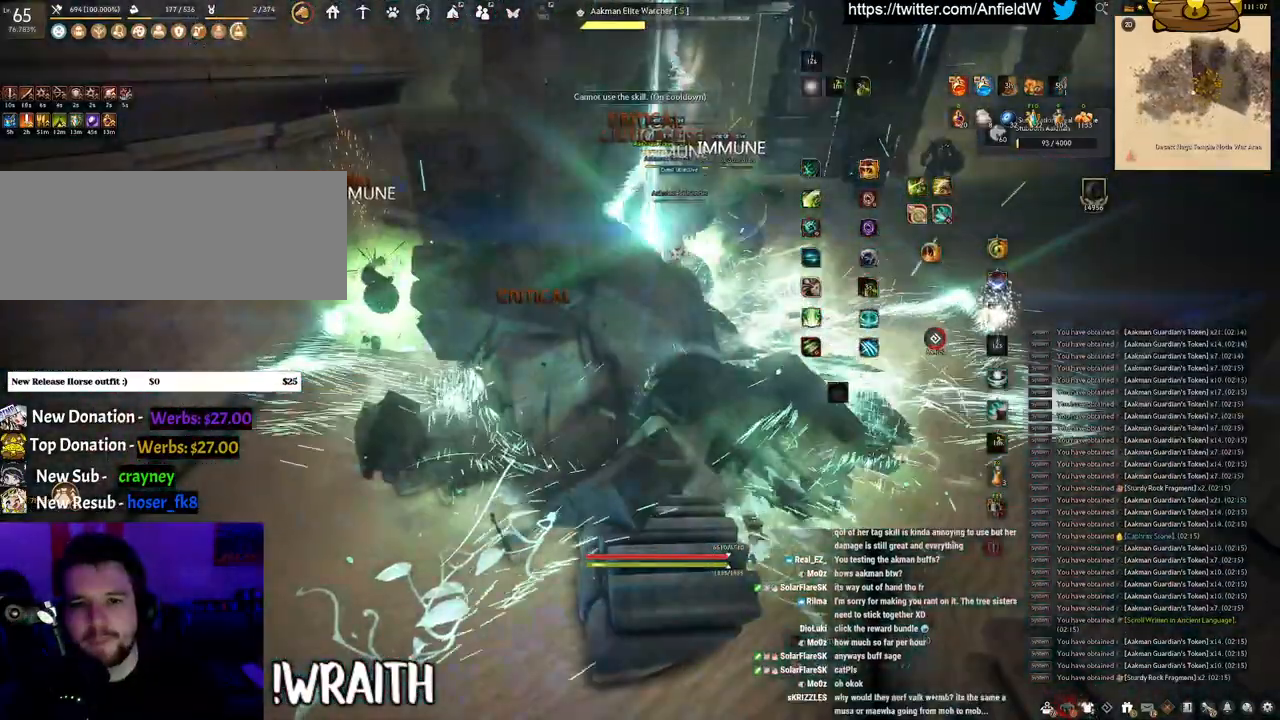
{"keys": ["w"], "mouse": [], "events": [[183, "mouse_right", "up"], [183, "shift", "up"], [416, "w", "down"]]}
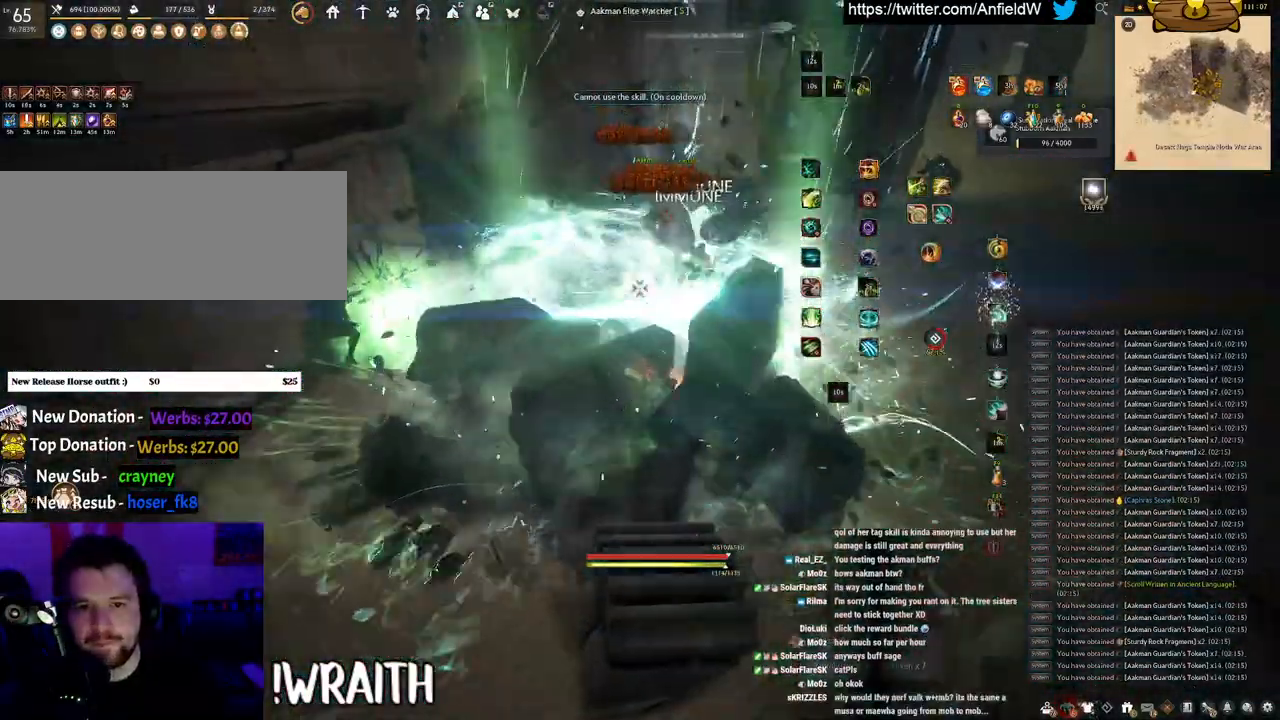
{"keys": [], "mouse": [], "events": [[16, "f", "down"], [466, "f", "up"], [466, "w", "up"]]}
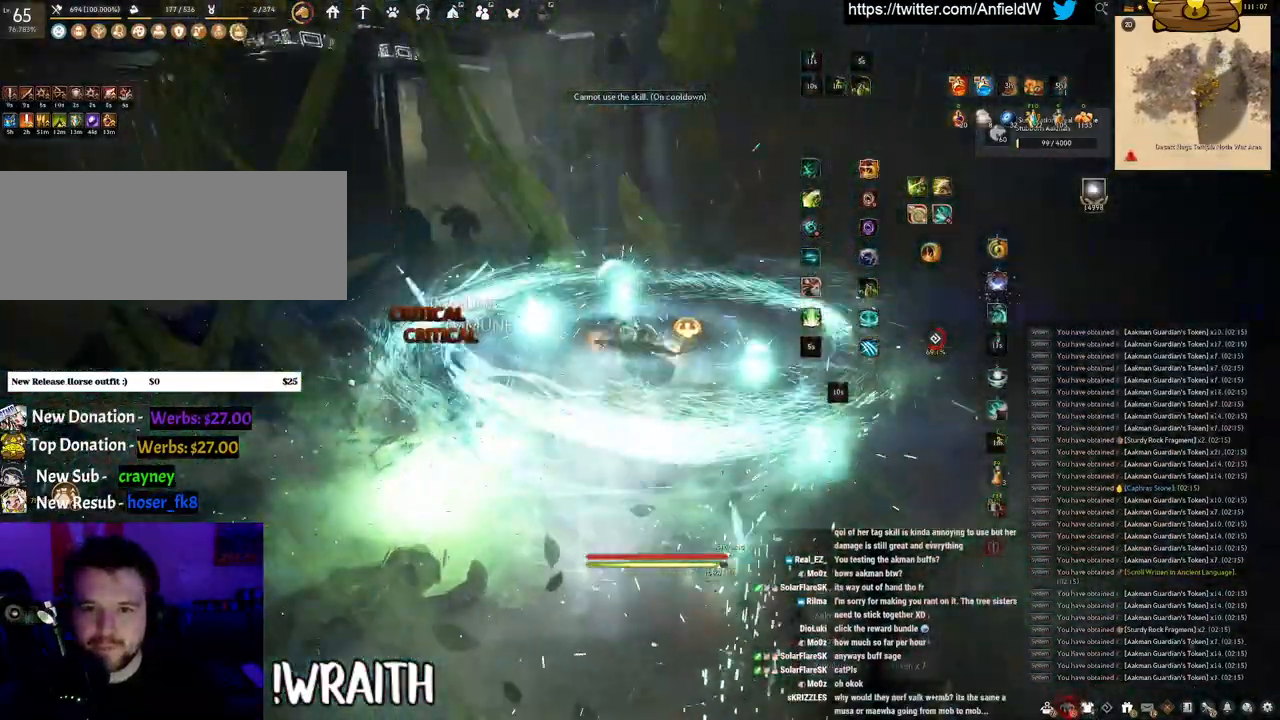
{"keys": ["w"], "mouse": ["right"], "events": [[100, "a", "down"], [233, "a", "up"], [250, "w", "down"], [383, "mouse_right", "down"]]}
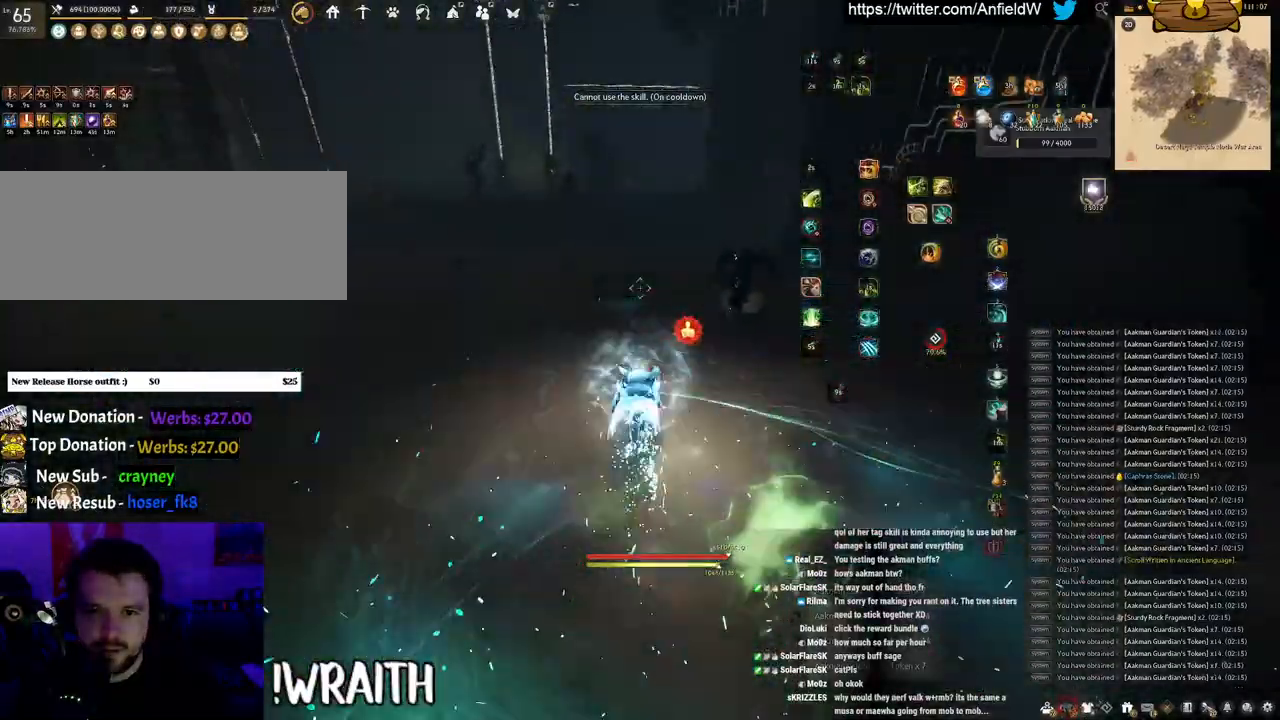
{"keys": ["w"], "mouse": ["right"], "events": []}
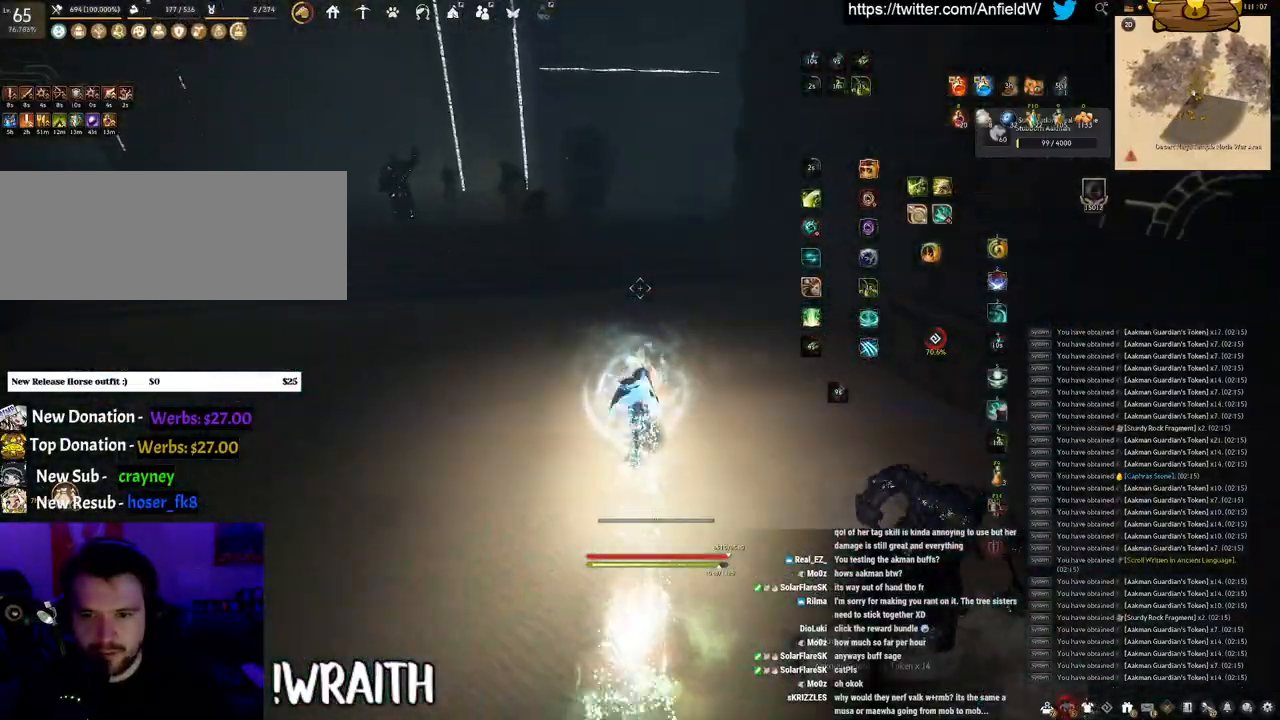
{"keys": ["w"], "mouse": ["right"], "events": []}
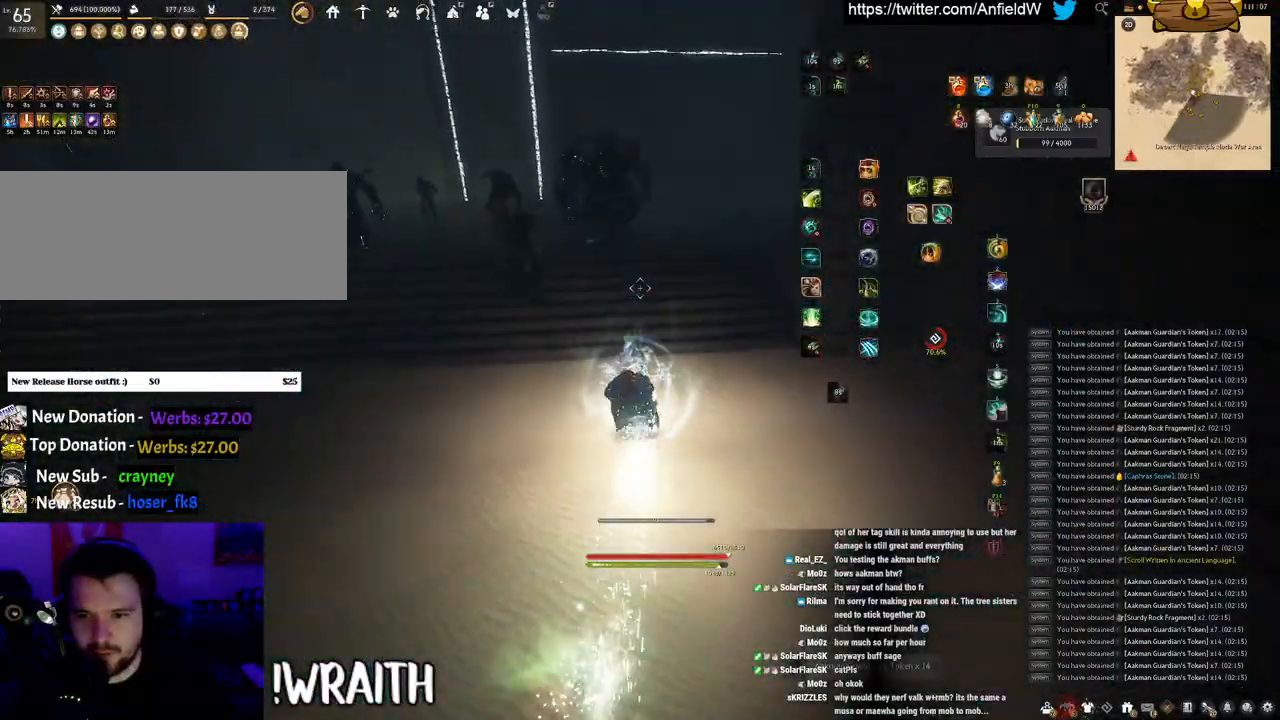
{"keys": ["q"], "mouse": [], "events": [[233, "w", "up"], [283, "mouse_right", "up"], [300, "q", "down"]]}
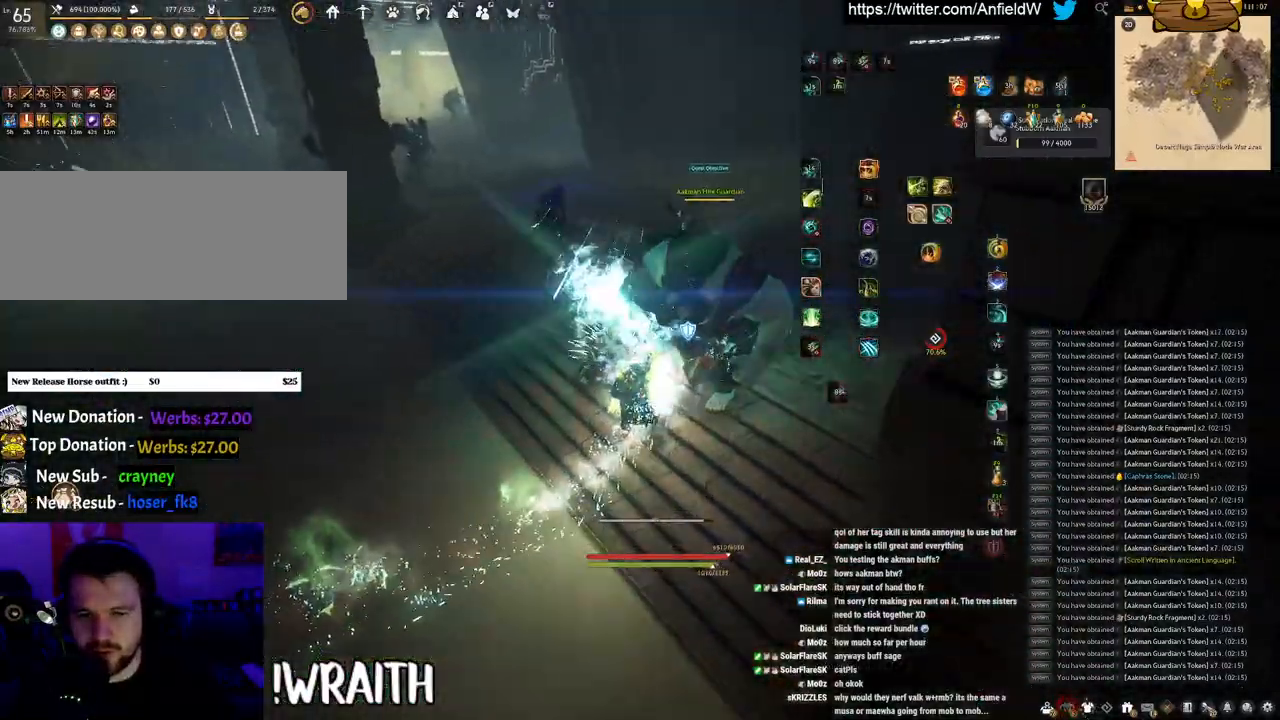
{"keys": ["space"], "mouse": [], "events": [[66, "space", "down"], [116, "q", "up"]]}
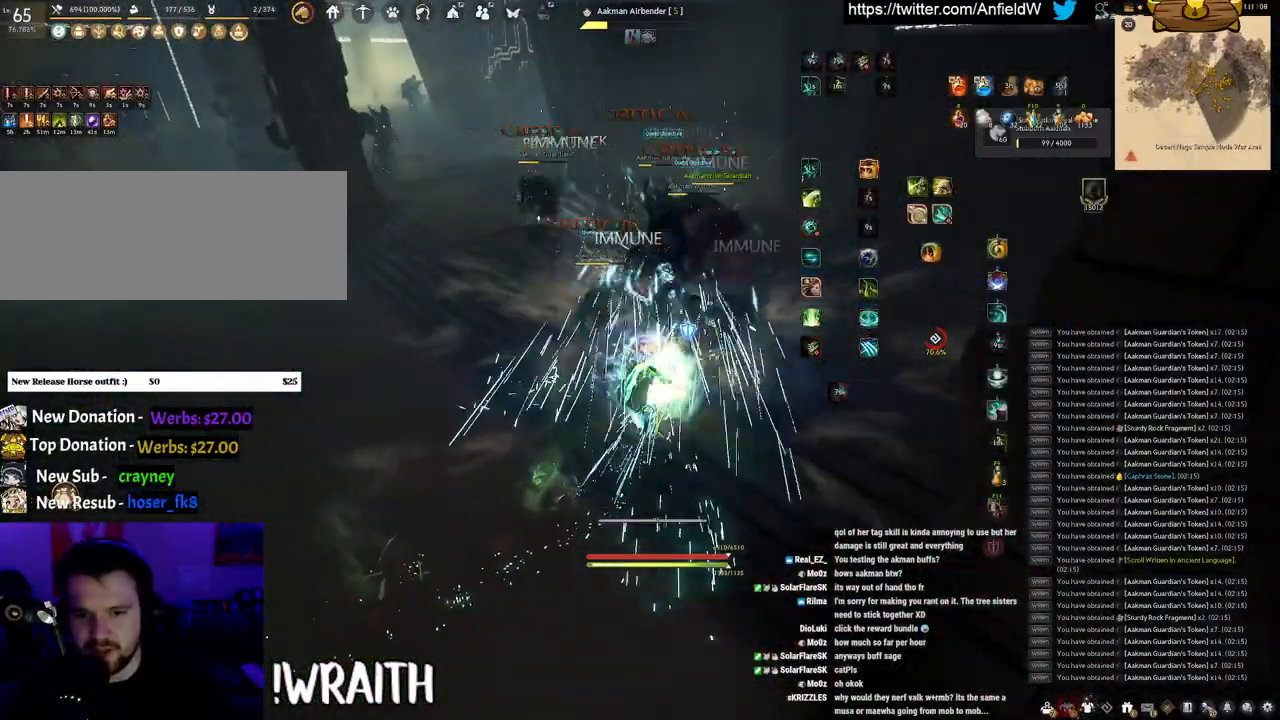
{"keys": ["f", "shift"], "mouse": [], "events": [[316, "shift", "down"], [316, "space", "up"], [416, "f", "down"]]}
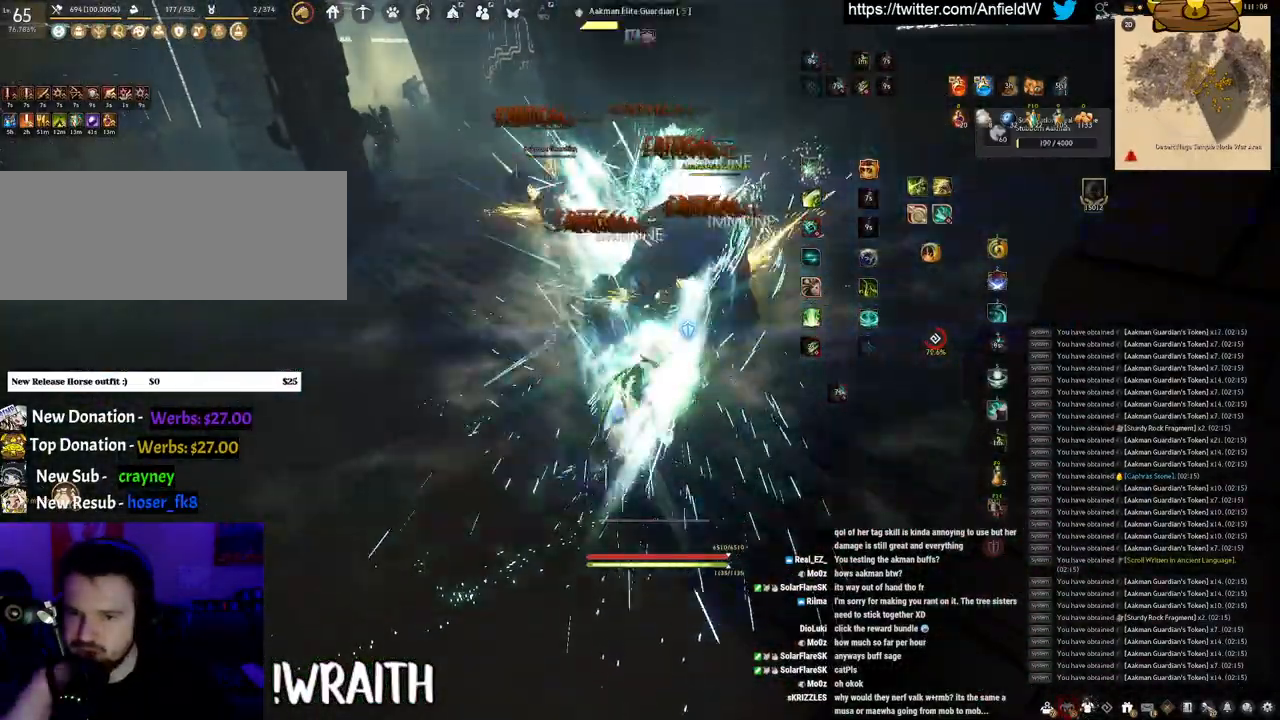
{"keys": ["f"], "mouse": [], "events": [[500, "shift", "up"]]}
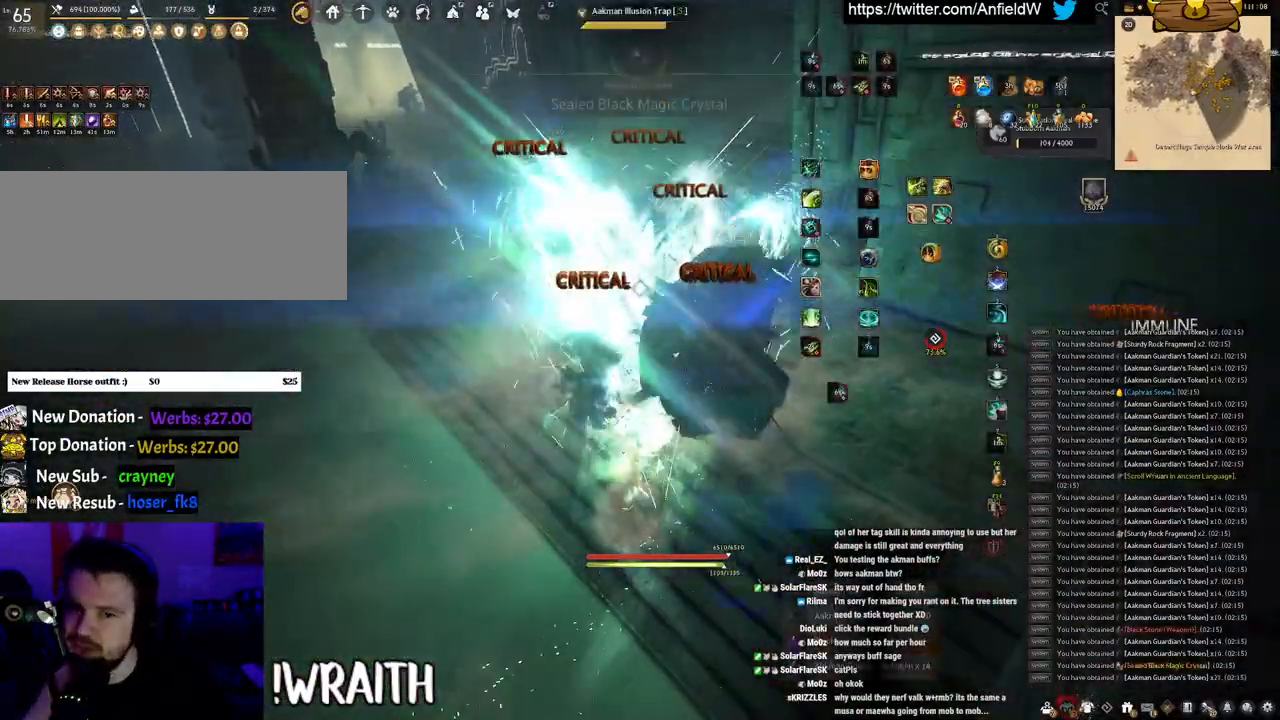
{"keys": [], "mouse": [], "events": [[50, "w", "down"], [216, "f", "up"], [216, "w", "up"]]}
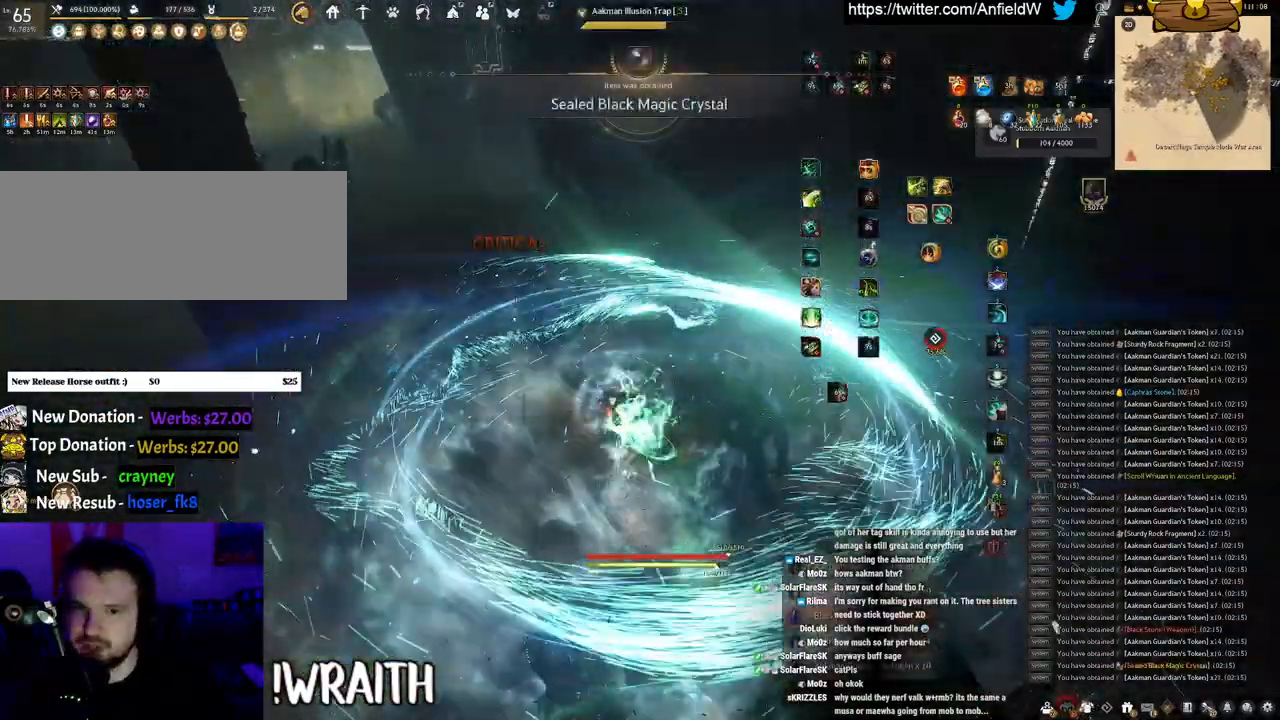
{"keys": ["w"], "mouse": ["right"], "events": [[133, "w", "down"], [383, "mouse_right", "down"]]}
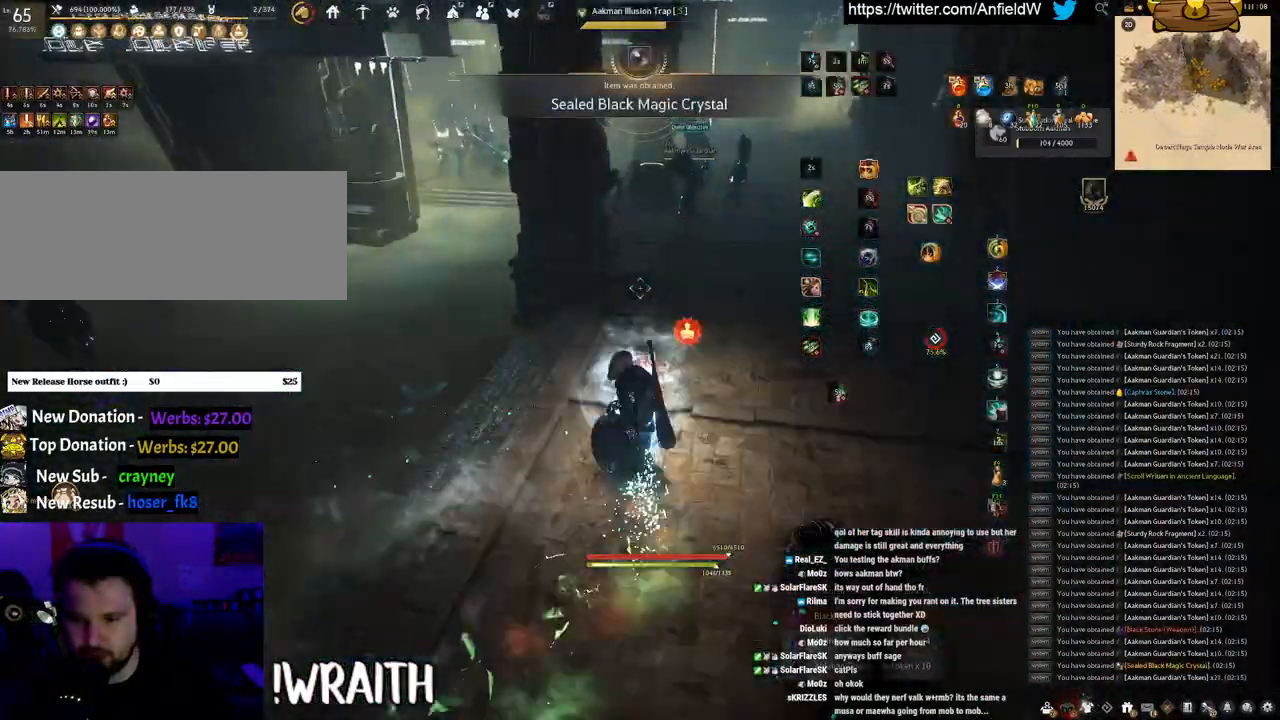
{"keys": ["w"], "mouse": ["right"], "events": []}
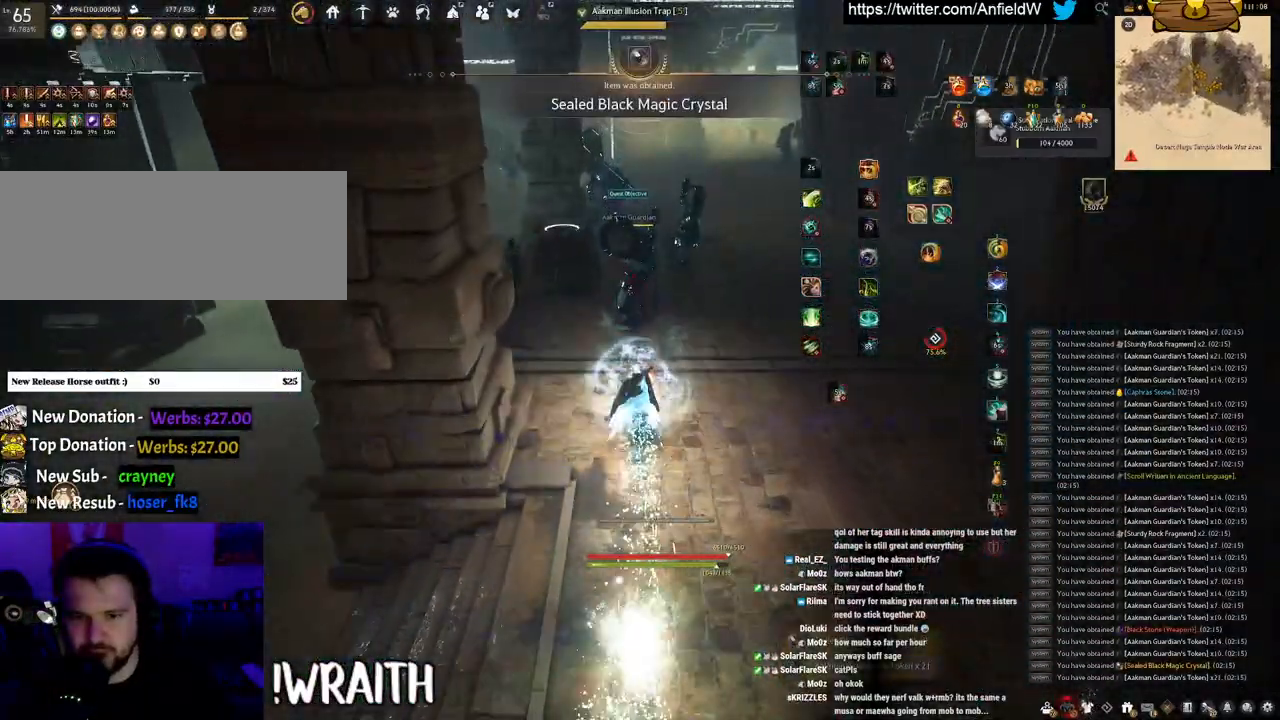
{"keys": ["w"], "mouse": [], "events": [[50, "mouse_right", "up"], [50, "shift", "down"], [83, "w", "up"], [200, "mouse_right", "down"], [316, "mouse_right", "up"], [316, "shift", "up"], [483, "w", "down"]]}
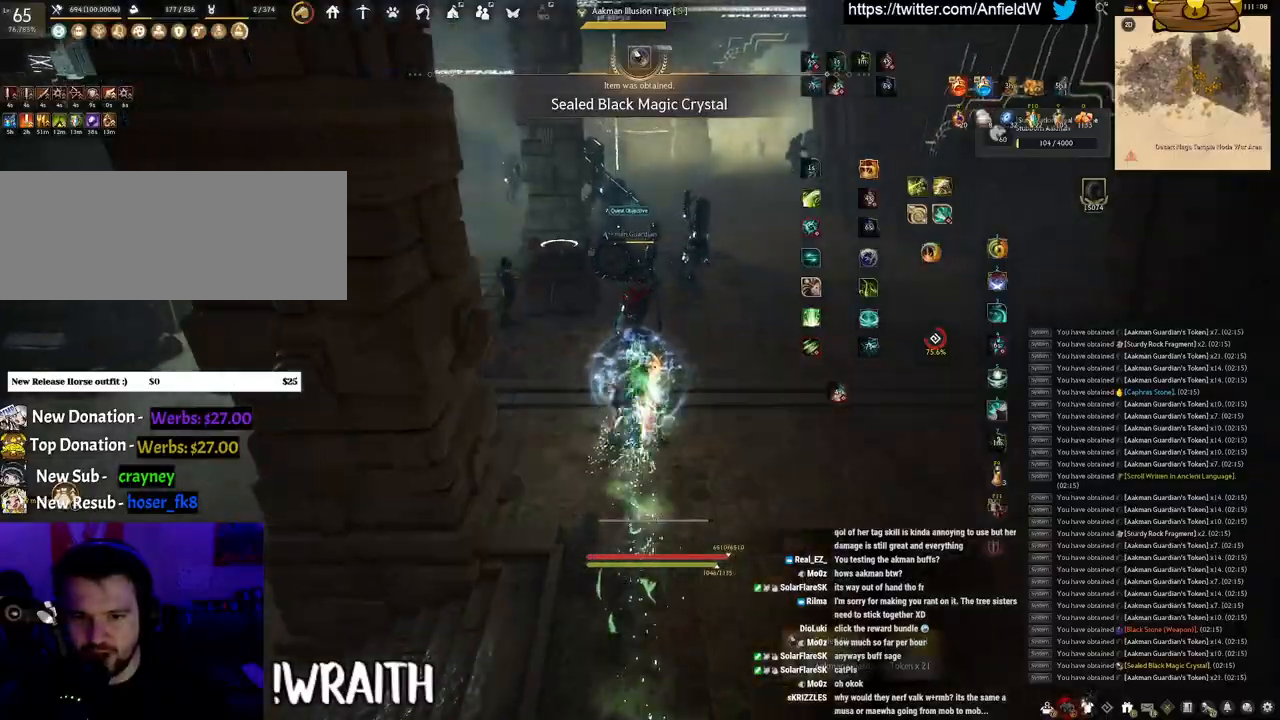
{"keys": ["f"], "mouse": [], "events": [[16, "f", "down"], [383, "w", "up"]]}
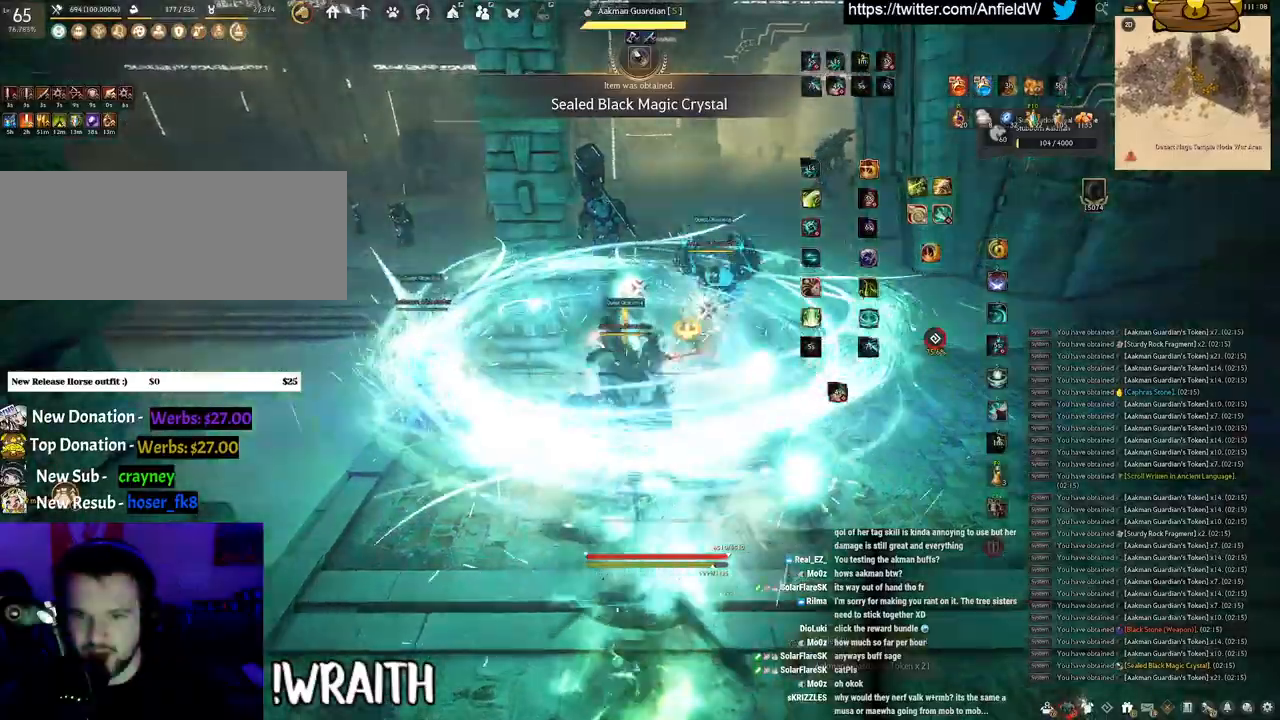
{"keys": ["shift"], "mouse": [], "events": [[66, "s", "down"], [416, "s", "up"], [483, "shift", "down"], [500, "f", "up"]]}
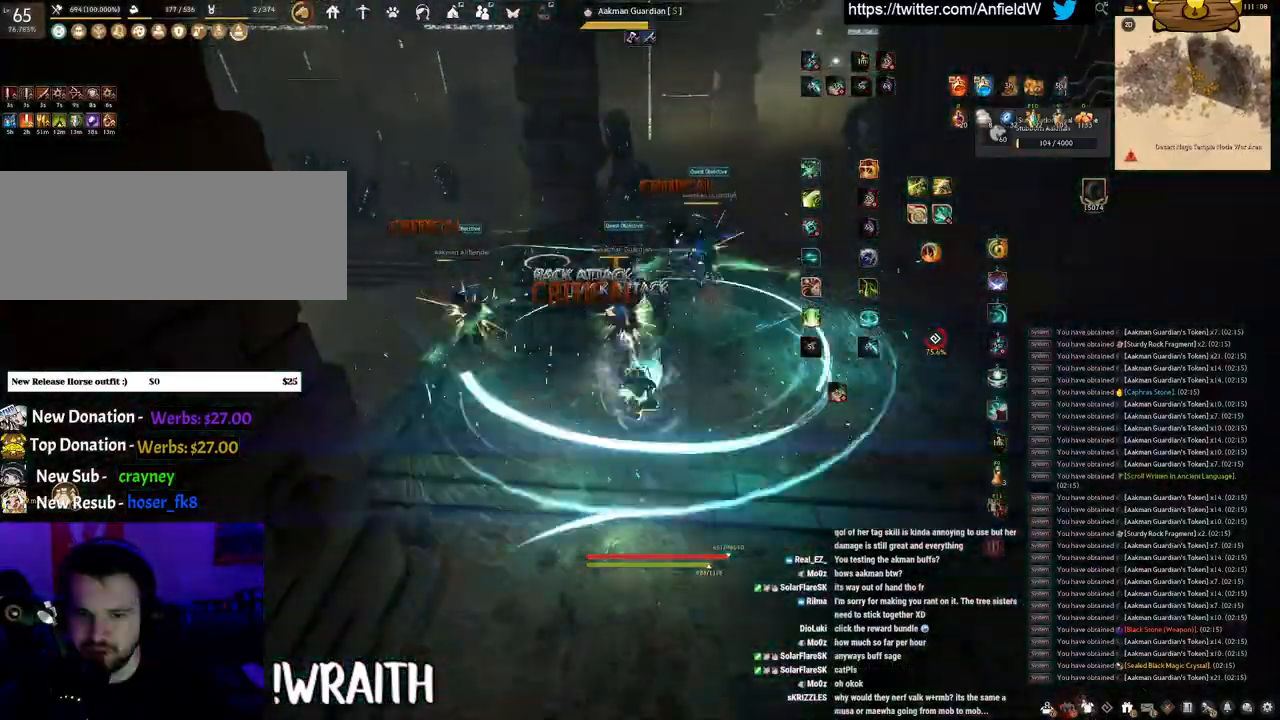
{"keys": ["shift"], "mouse": ["left"], "events": [[50, "mouse_left", "down"]]}
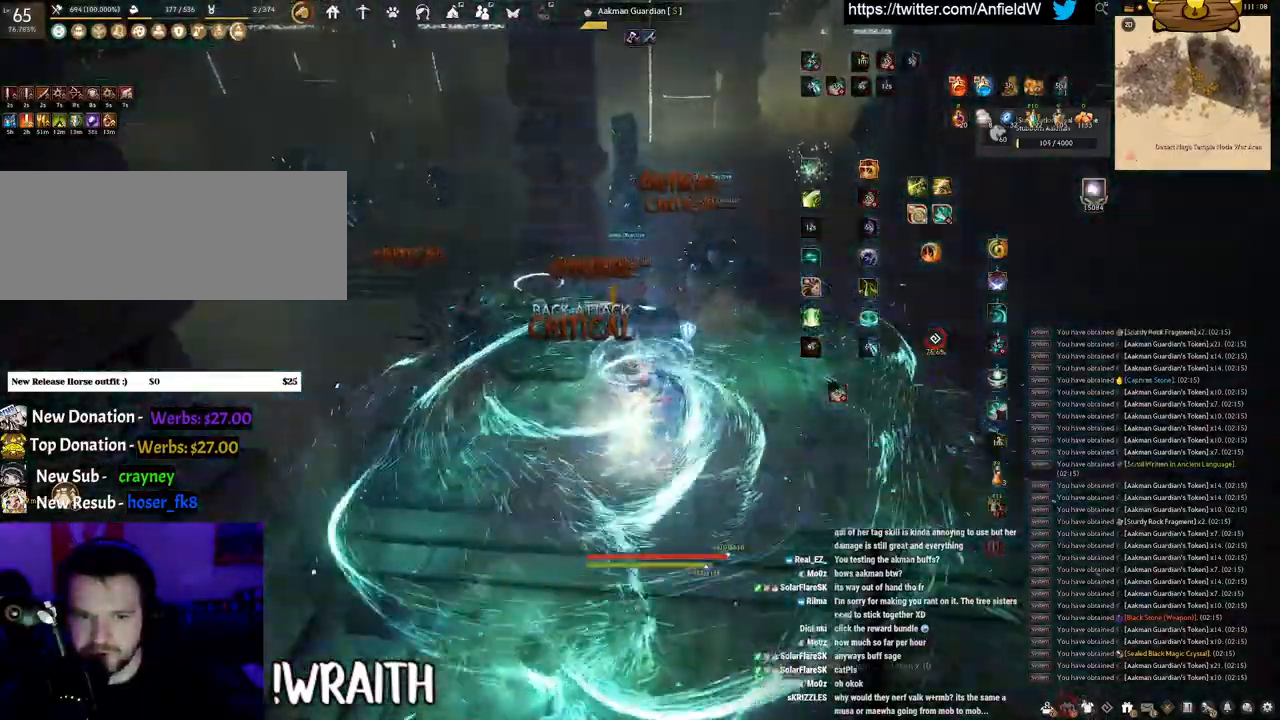
{"keys": ["f", "w"], "mouse": [], "events": [[233, "f", "down"], [266, "shift", "up"], [283, "mouse_left", "up"], [366, "w", "down"]]}
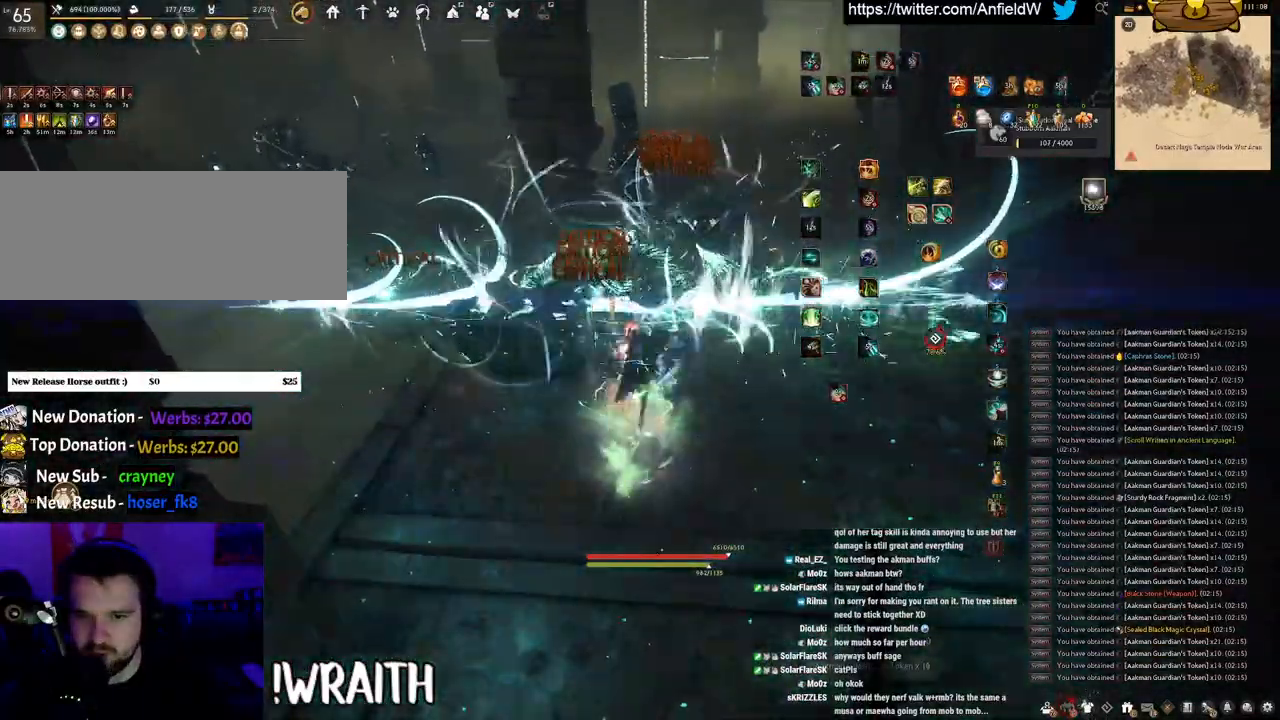
{"keys": [], "mouse": ["left"], "events": [[383, "f", "up"], [383, "mouse_left", "down"], [383, "w", "up"]]}
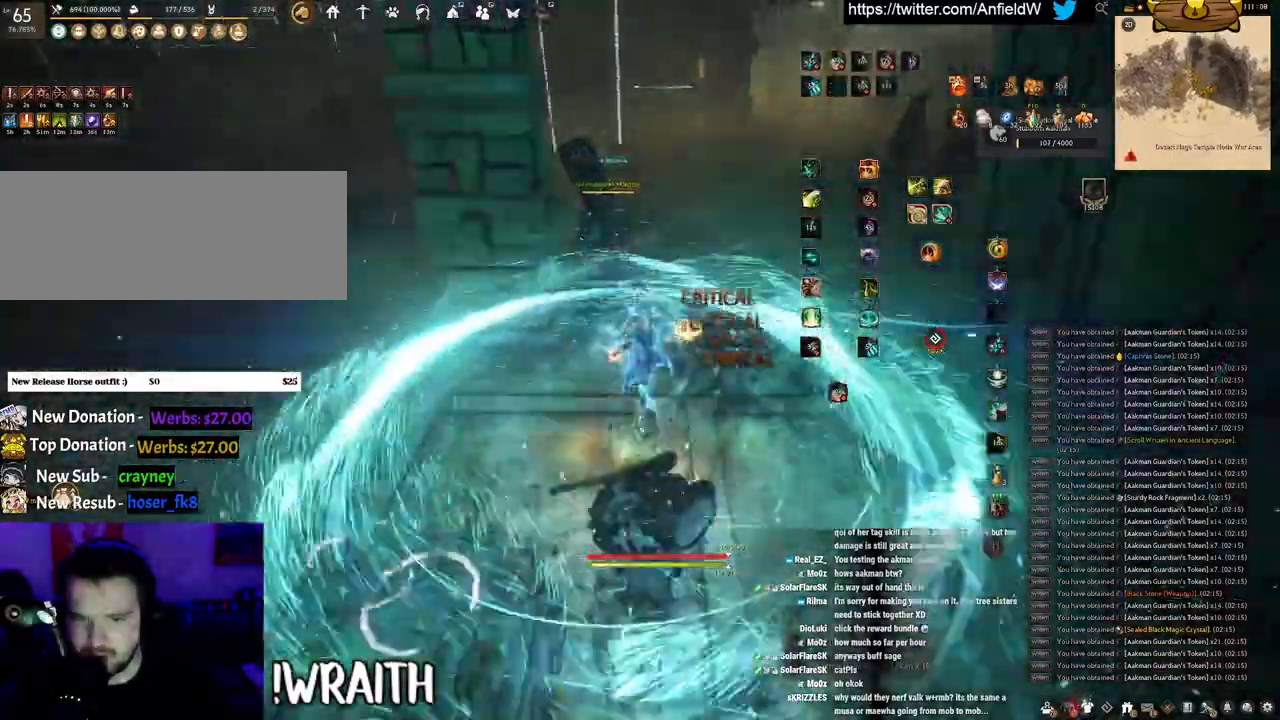
{"keys": ["w"], "mouse": ["right"], "events": [[266, "mouse_left", "up"], [300, "w", "down"], [400, "mouse_right", "down"]]}
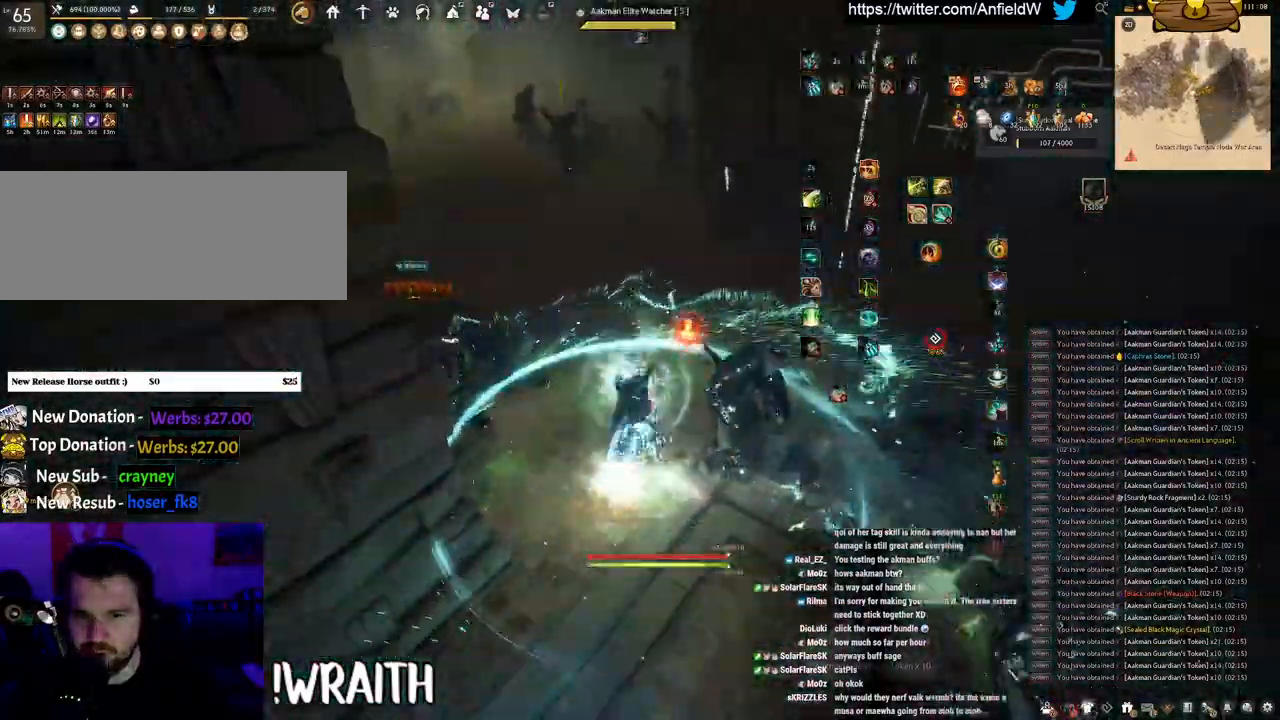
{"keys": [], "mouse": ["right"], "events": [[483, "w", "up"]]}
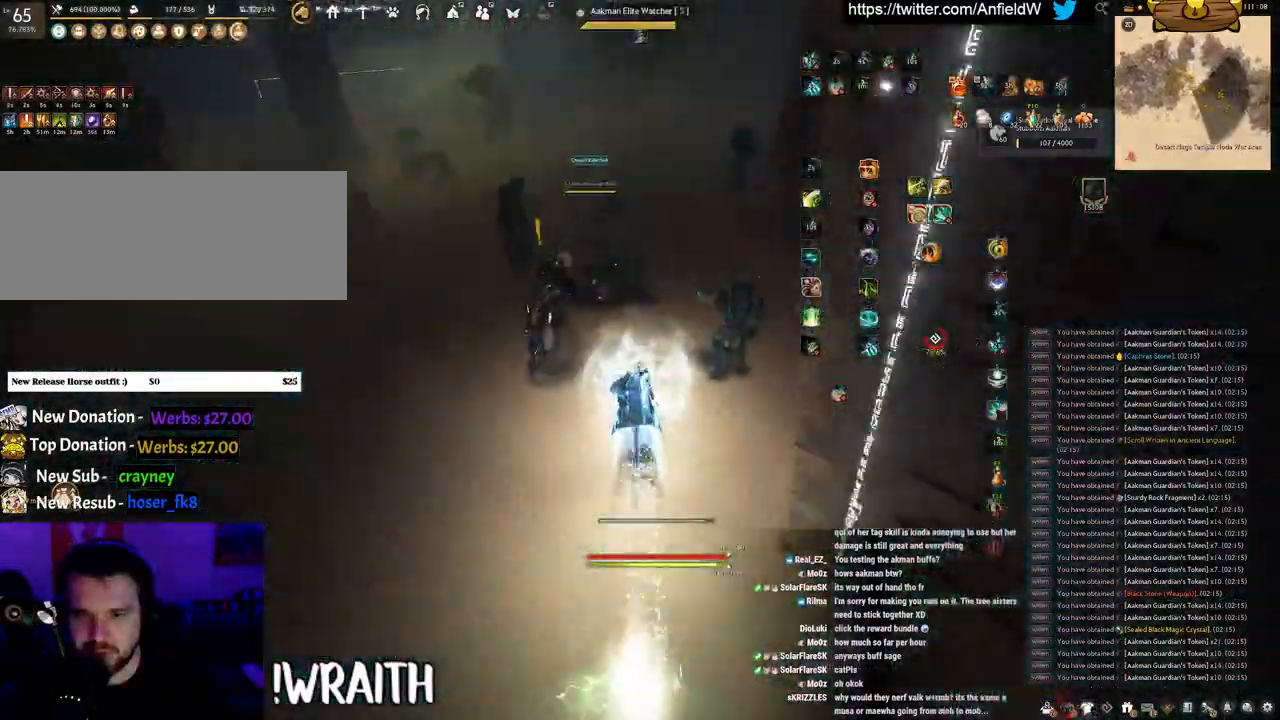
{"keys": [], "mouse": [], "events": [[33, "mouse_right", "up"], [33, "q", "down"], [450, "q", "up"]]}
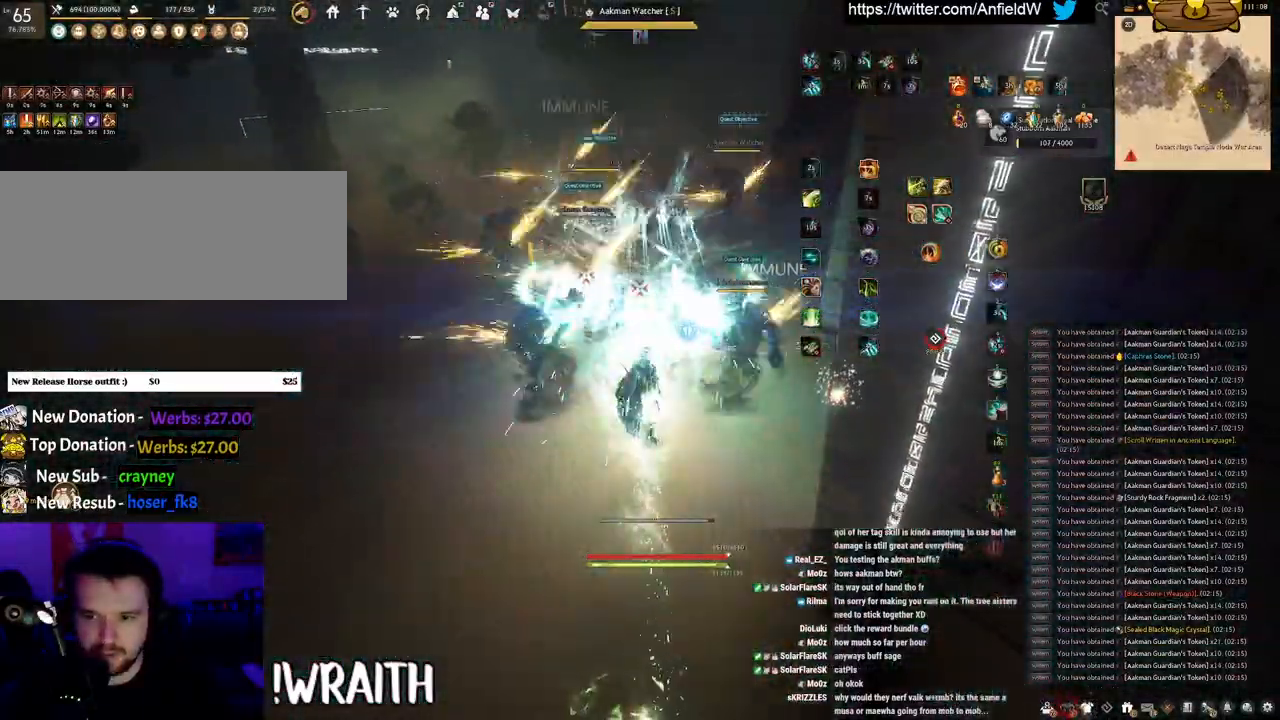
{"keys": ["f"], "mouse": [], "events": [[16, "w", "down"], [100, "f", "down"], [500, "w", "up"]]}